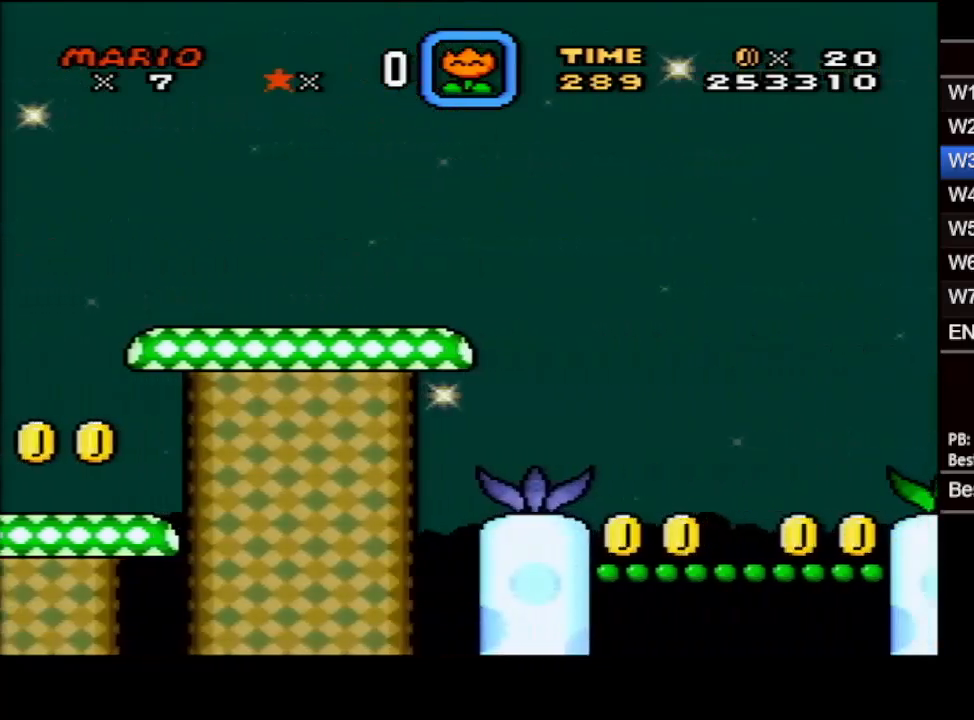
Gameplay with a controller (Nintendo layout); each line is a JSON object with the inputs held at the frame after it. "events" lists button and stick changes between this image and that frame as [ms after this image, input, new state], when the widget could be followed in between. Not read: L3 R3.
{"buttons": ["B", "X", "DPAD_RIGHT"], "events": []}
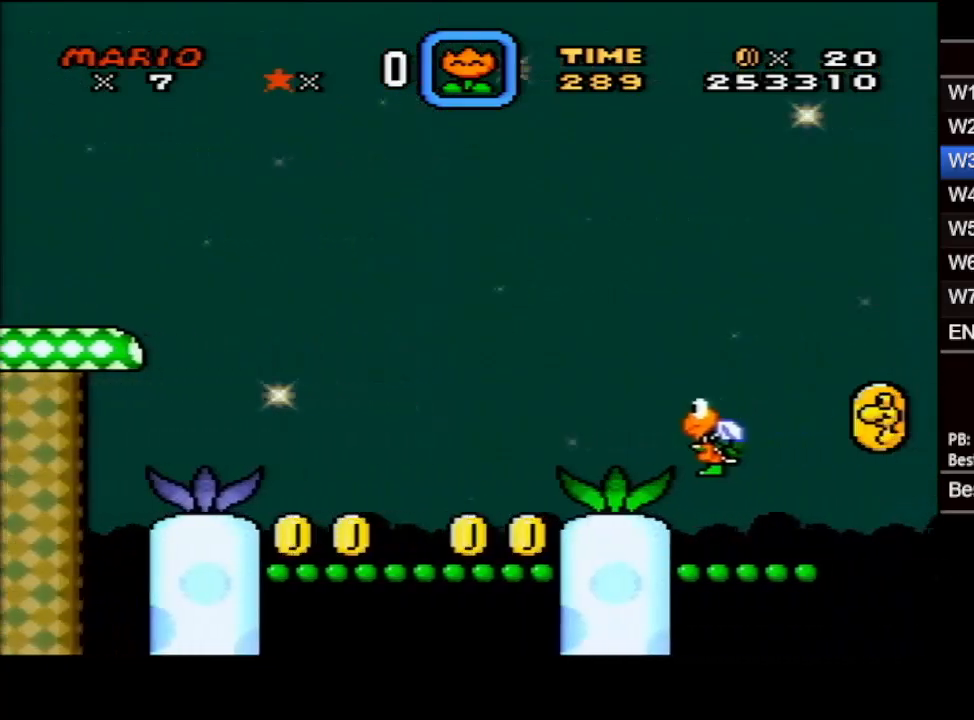
{"buttons": ["B", "X", "DPAD_RIGHT"], "events": []}
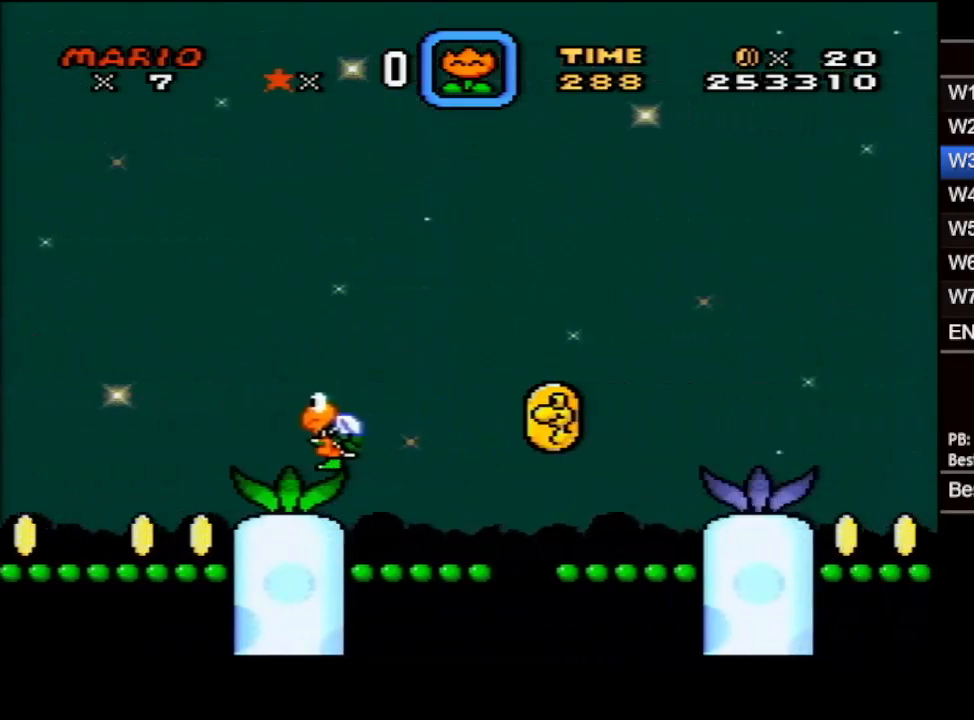
{"buttons": ["B", "X", "DPAD_RIGHT"], "events": []}
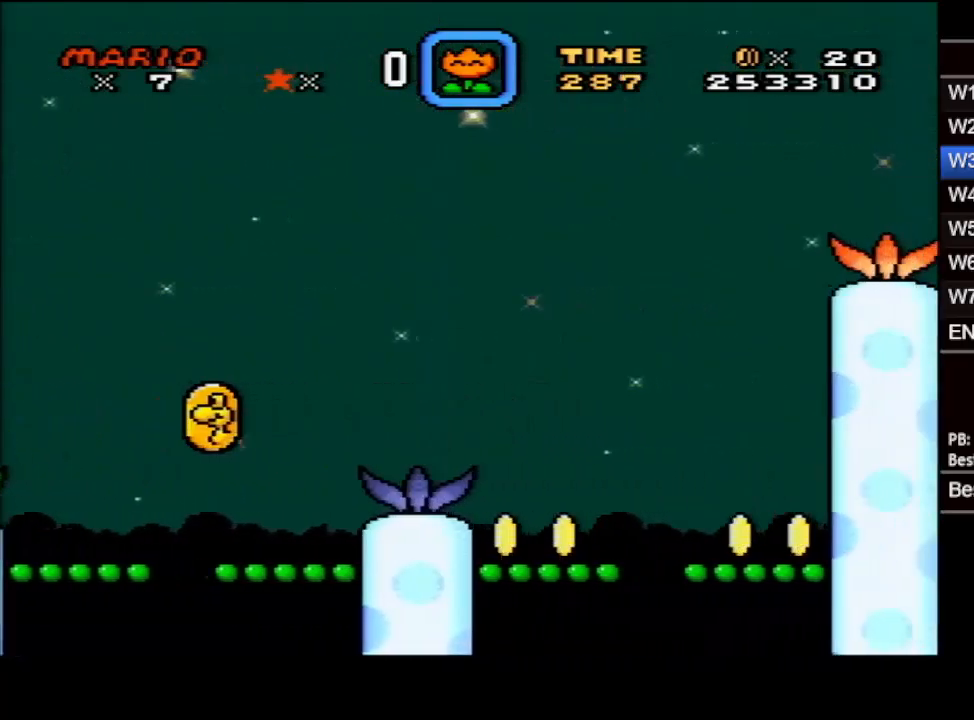
{"buttons": ["X", "DPAD_RIGHT"], "events": [[450, "B", "up"]]}
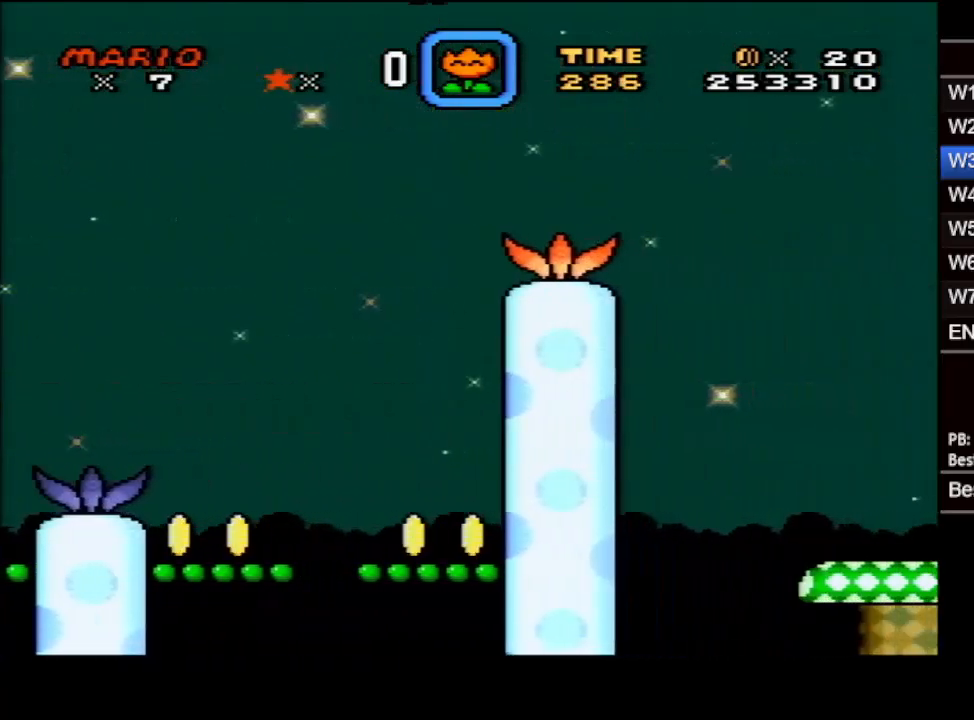
{"buttons": ["X", "DPAD_RIGHT"], "events": []}
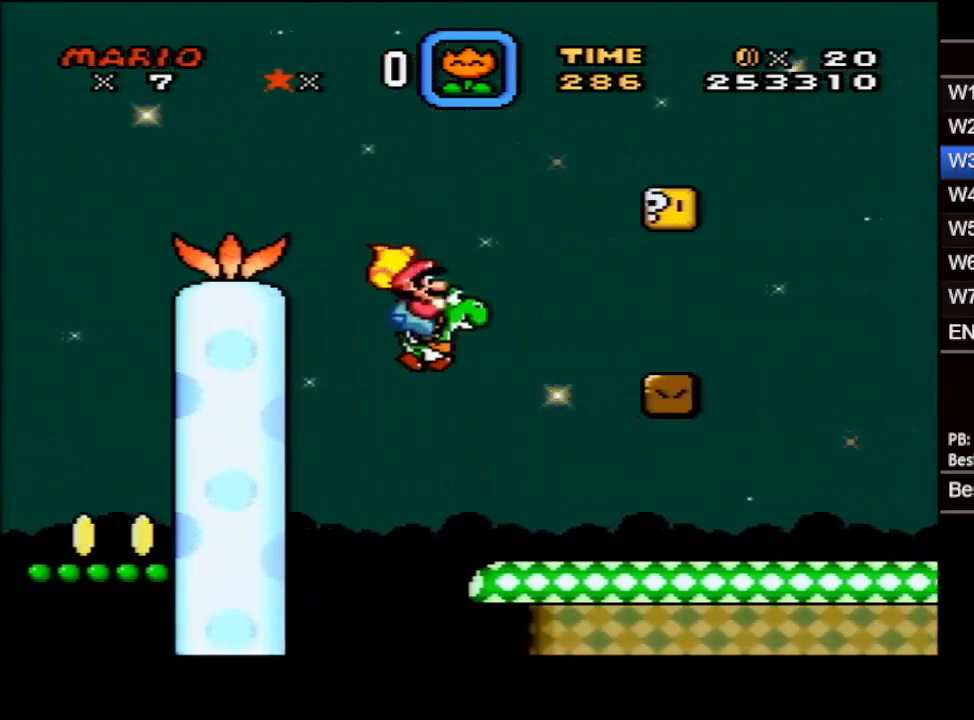
{"buttons": ["X", "DPAD_RIGHT"], "events": []}
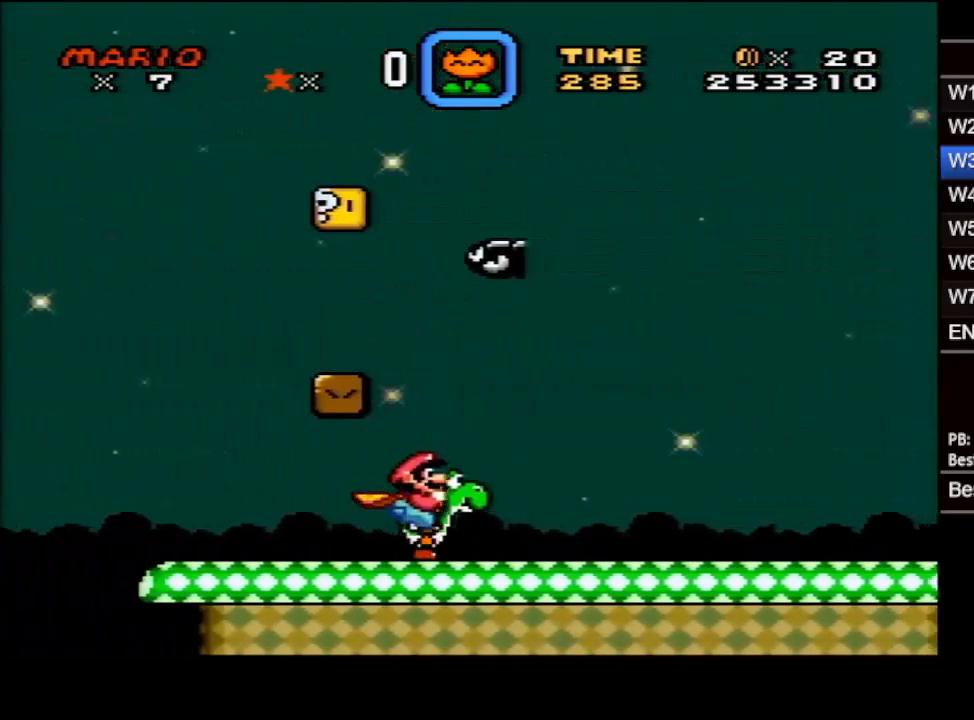
{"buttons": ["X", "DPAD_RIGHT"], "events": [[83, "Y", "down"], [183, "Y", "up"]]}
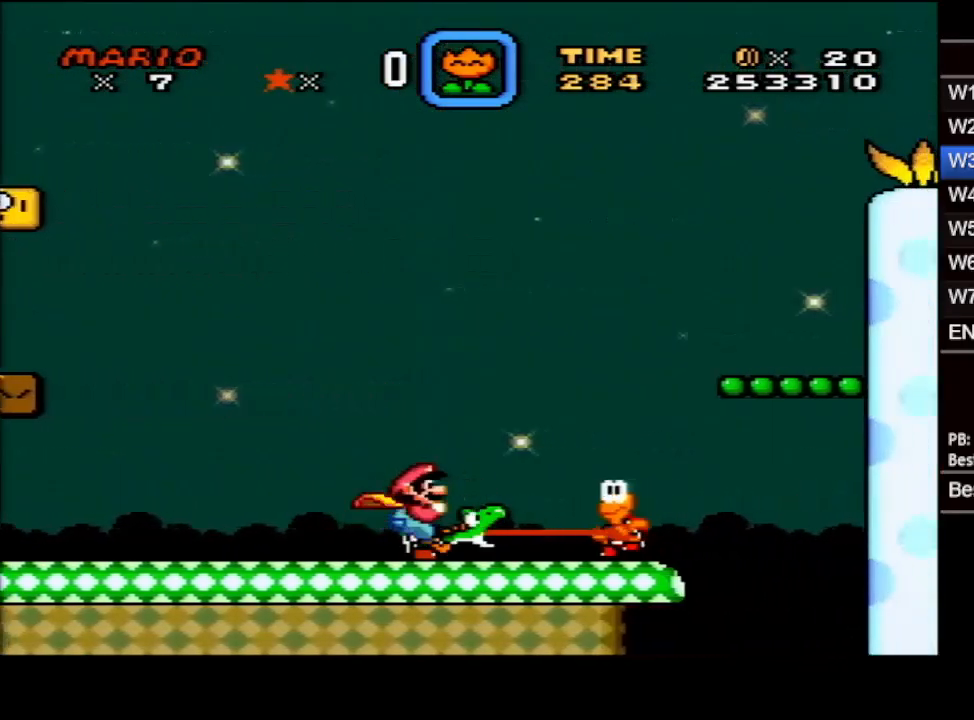
{"buttons": ["B", "X", "DPAD_RIGHT"], "events": [[67, "B", "down"]]}
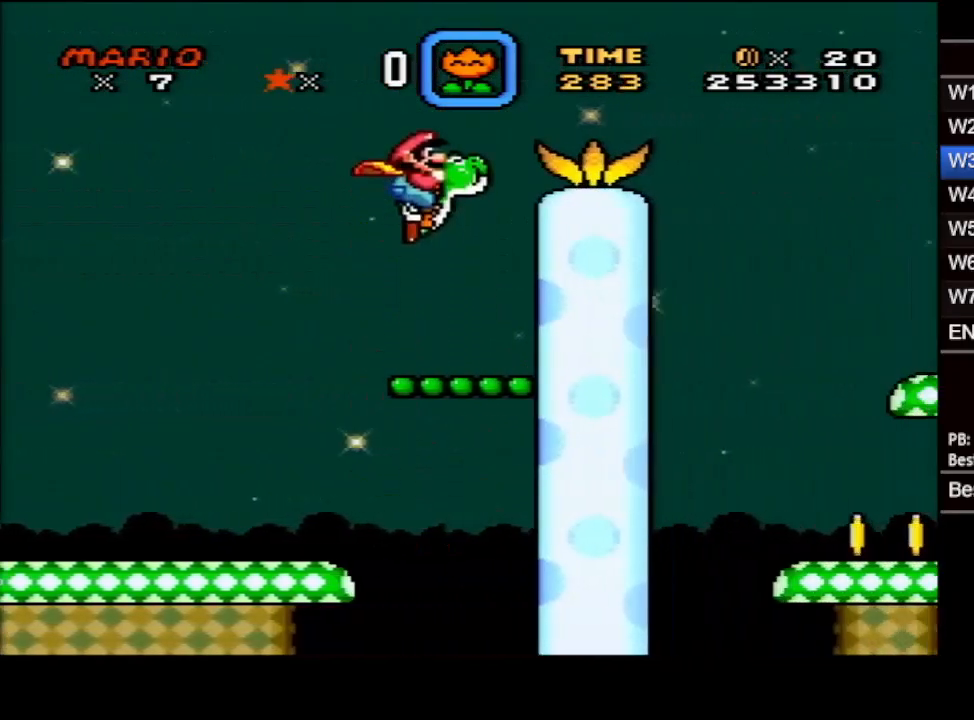
{"buttons": ["B", "X", "DPAD_RIGHT"], "events": []}
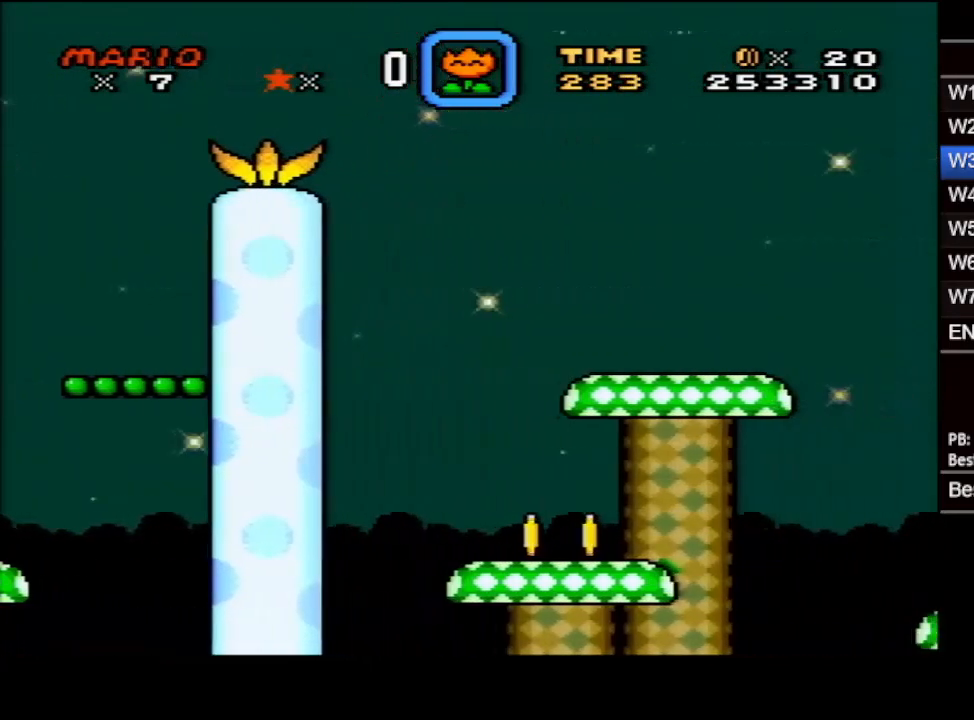
{"buttons": ["B", "X", "DPAD_RIGHT"], "events": [[50, "DPAD_UP", "down"], [300, "DPAD_UP", "up"]]}
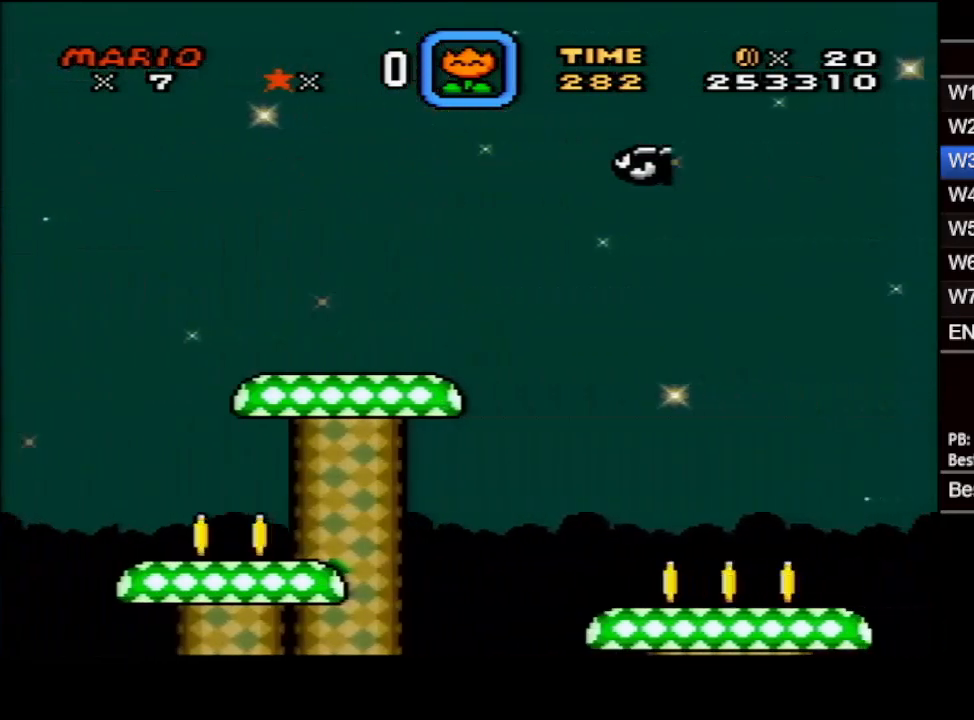
{"buttons": ["B", "X", "DPAD_RIGHT"], "events": []}
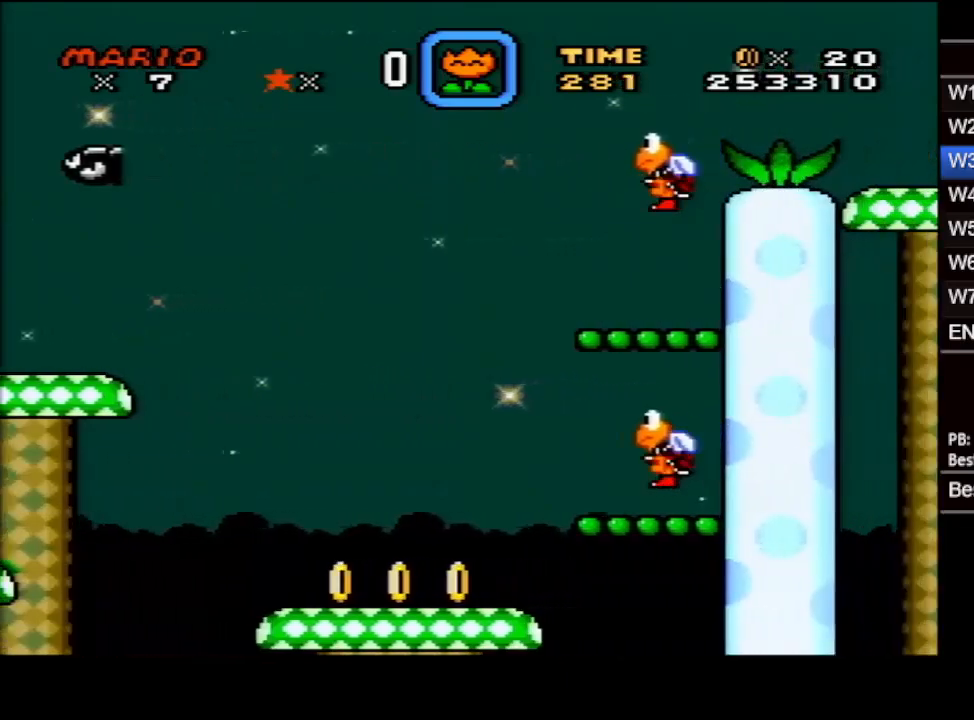
{"buttons": ["X", "DPAD_RIGHT"], "events": [[233, "B", "up"]]}
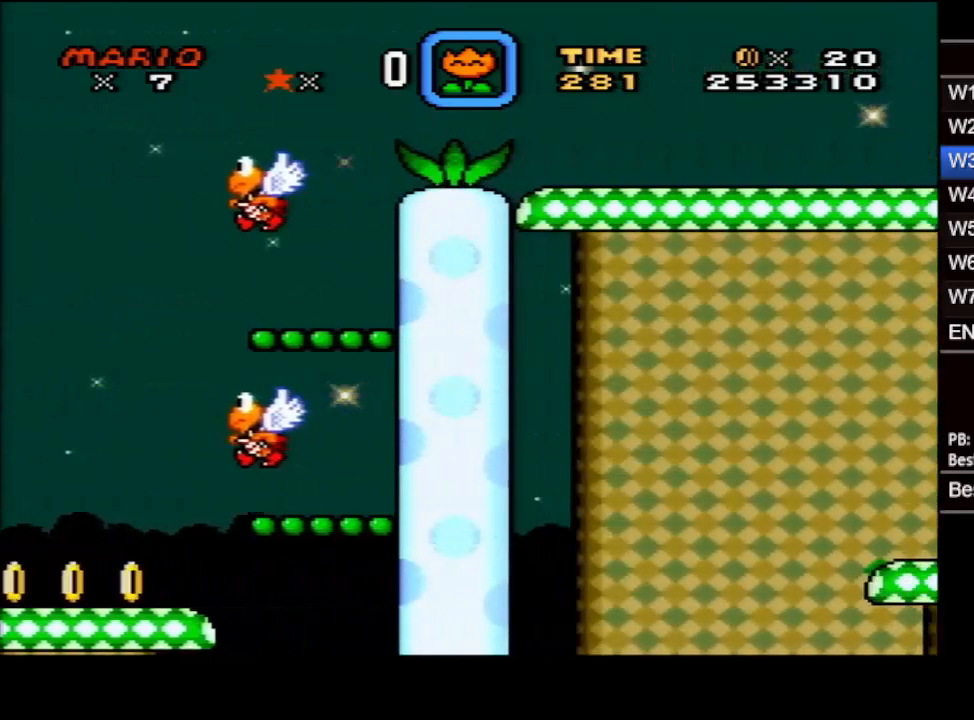
{"buttons": ["X", "DPAD_RIGHT"], "events": []}
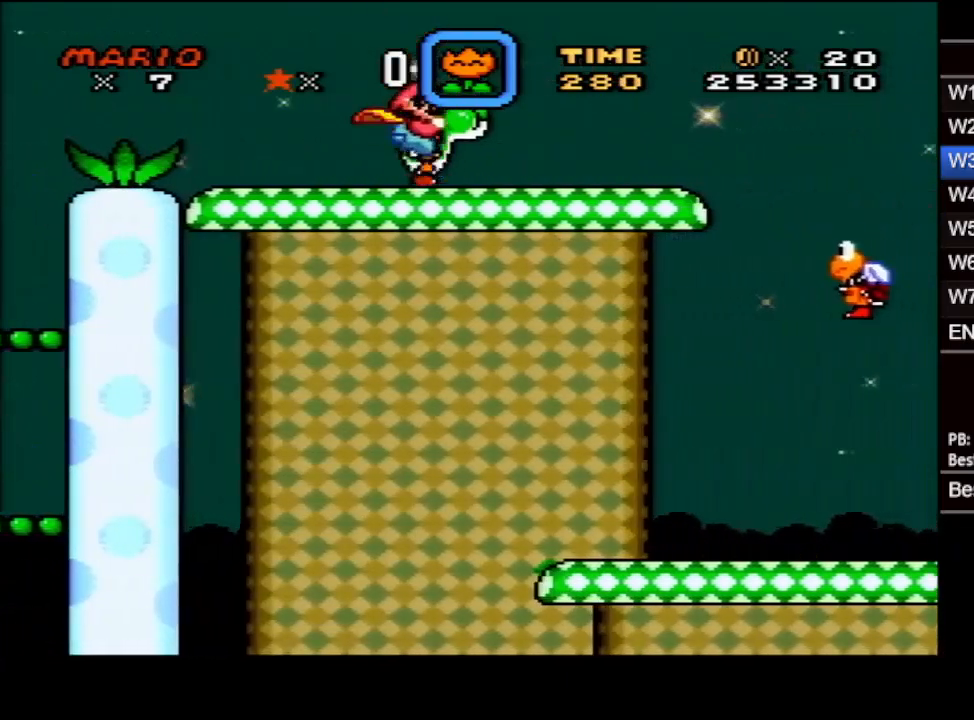
{"buttons": ["B", "X", "DPAD_RIGHT"], "events": [[367, "B", "down"], [367, "DPAD_UP", "down"], [400, "DPAD_UP", "up"]]}
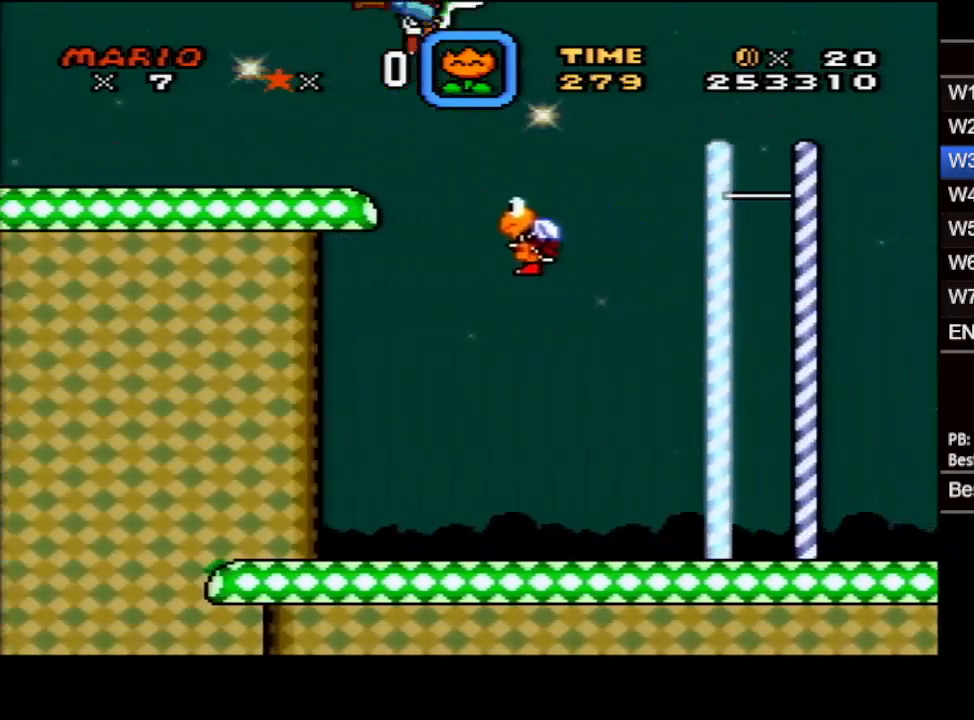
{"buttons": ["B", "X", "DPAD_RIGHT"], "events": []}
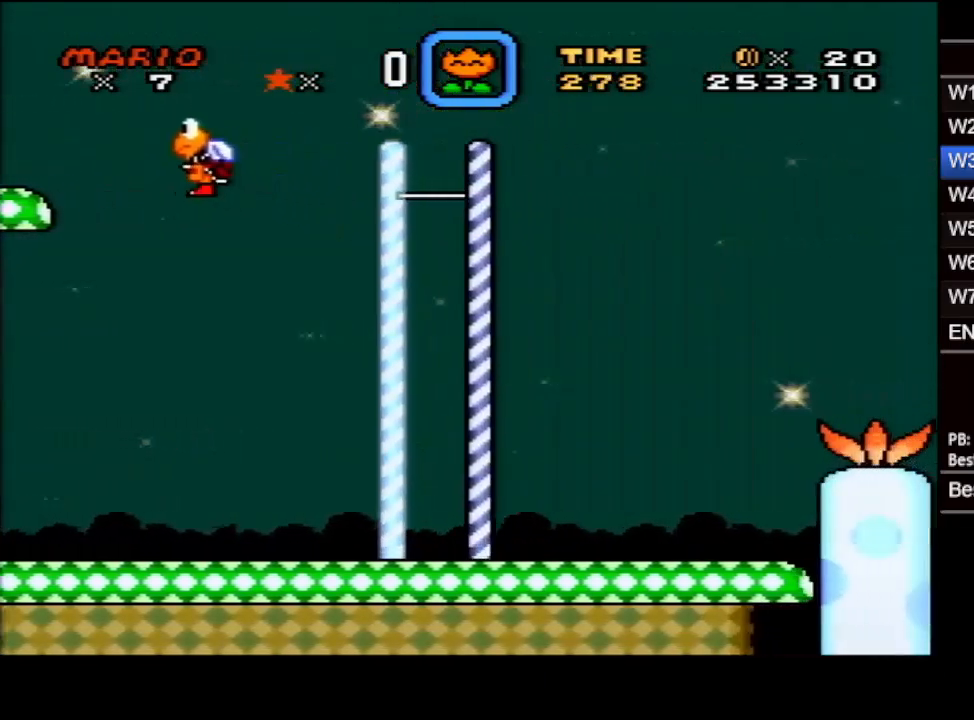
{"buttons": ["B", "X", "DPAD_RIGHT"], "events": []}
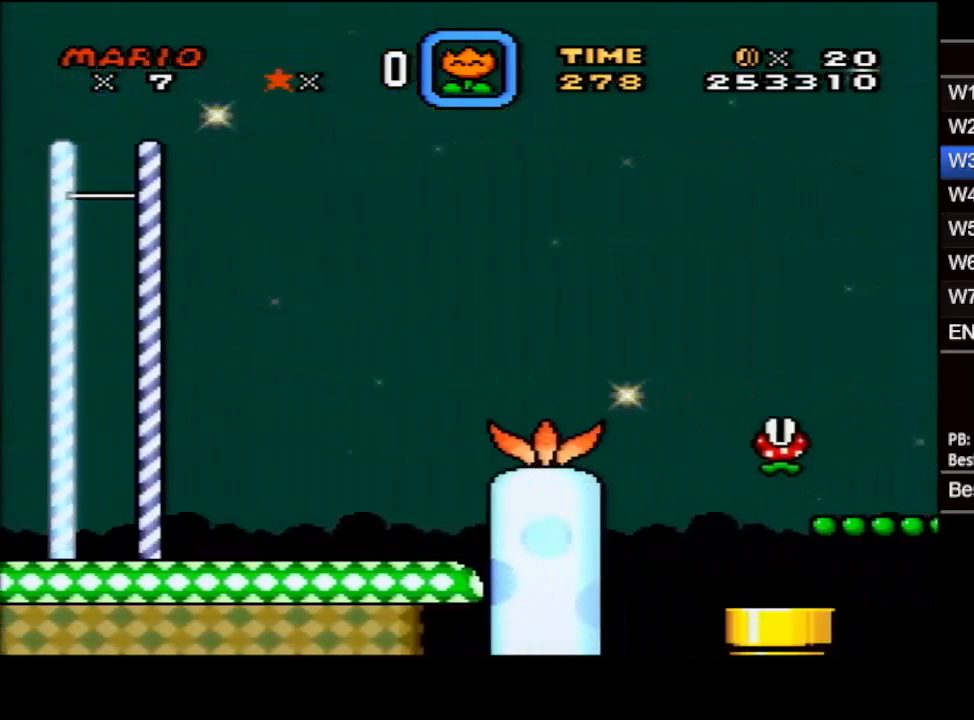
{"buttons": ["B", "X", "DPAD_UP", "DPAD_RIGHT"], "events": [[133, "Y", "down"], [167, "B", "up"], [217, "B", "down"], [250, "Y", "up"], [300, "DPAD_UP", "down"]]}
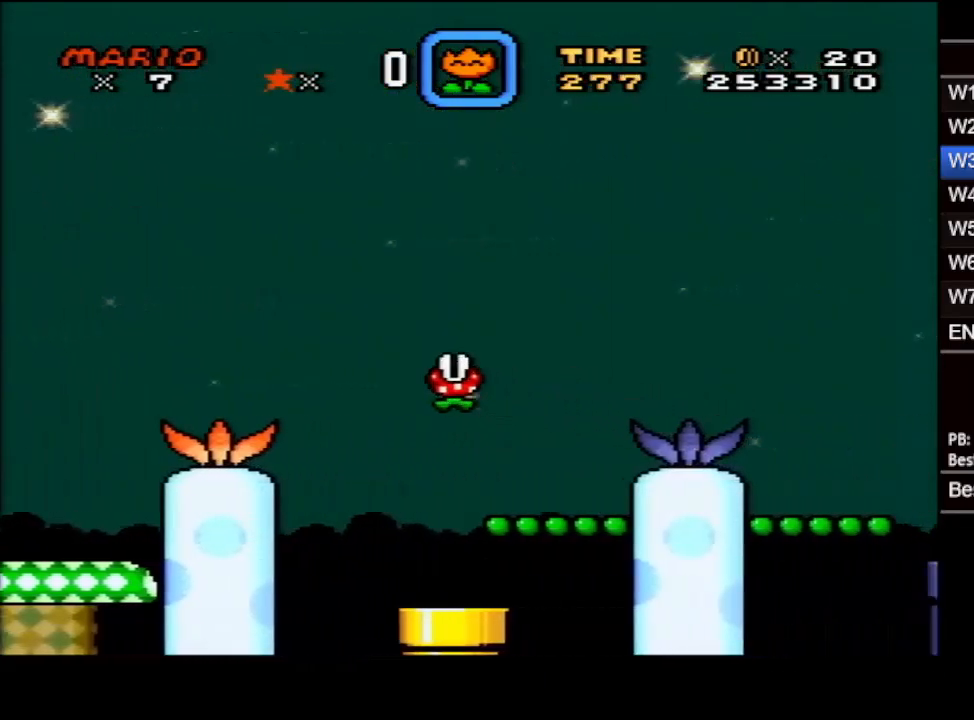
{"buttons": ["B", "X", "DPAD_RIGHT"], "events": [[33, "DPAD_UP", "up"]]}
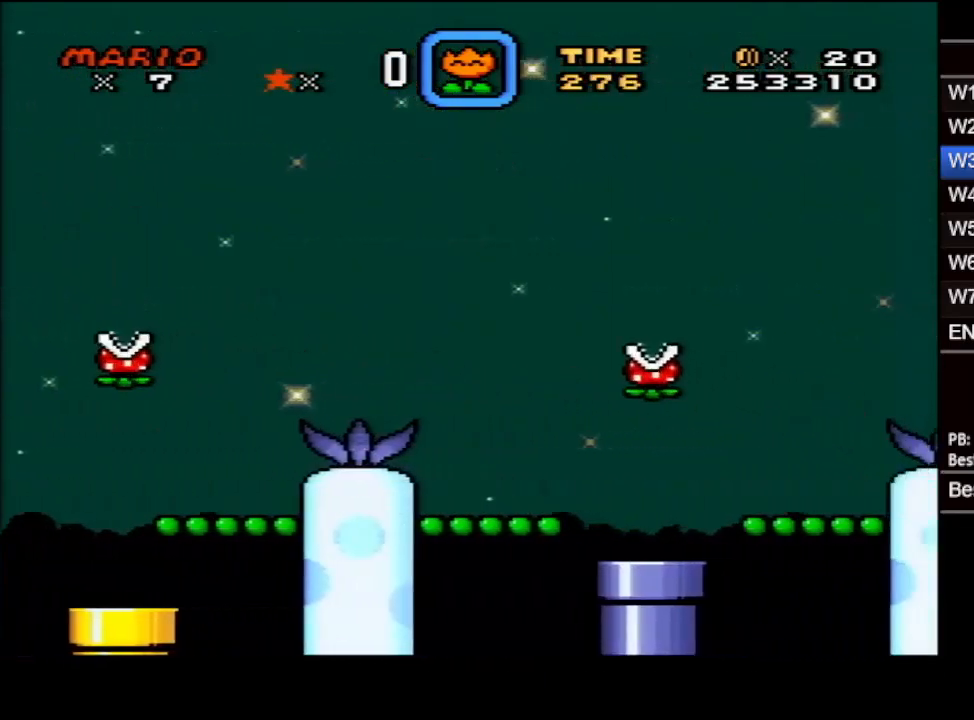
{"buttons": ["B", "X", "DPAD_RIGHT"], "events": []}
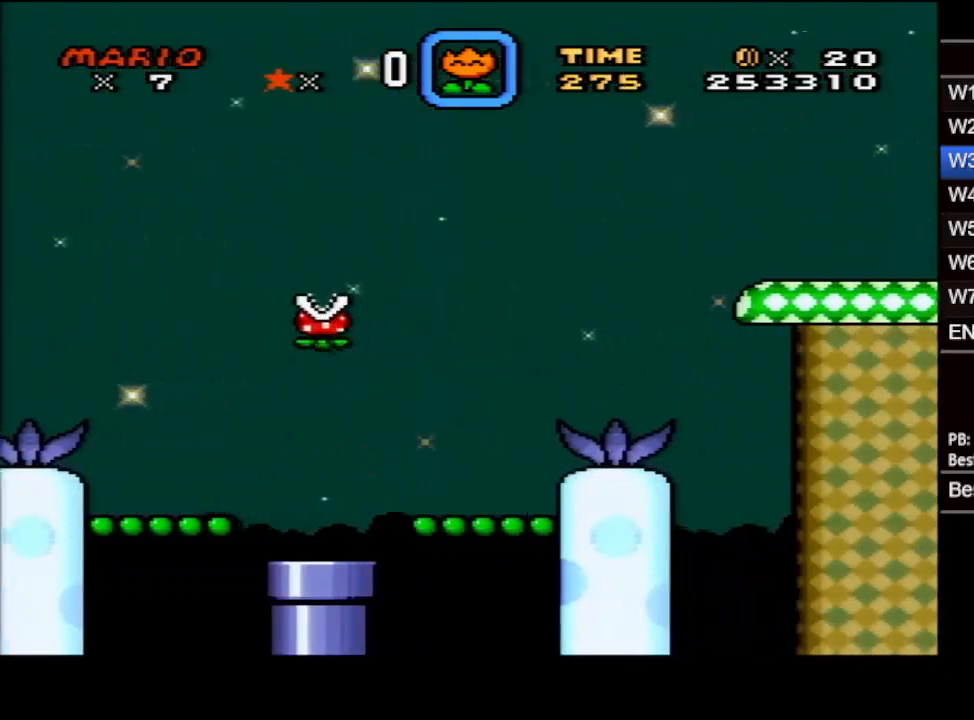
{"buttons": ["B", "X", "DPAD_RIGHT"], "events": []}
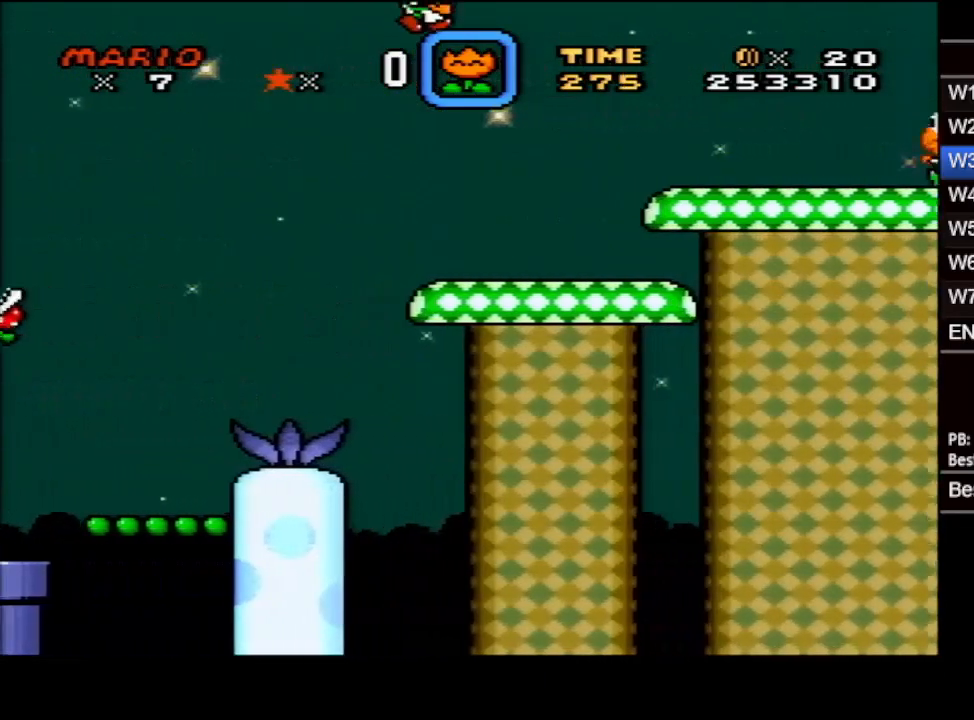
{"buttons": ["B", "X", "DPAD_RIGHT"], "events": []}